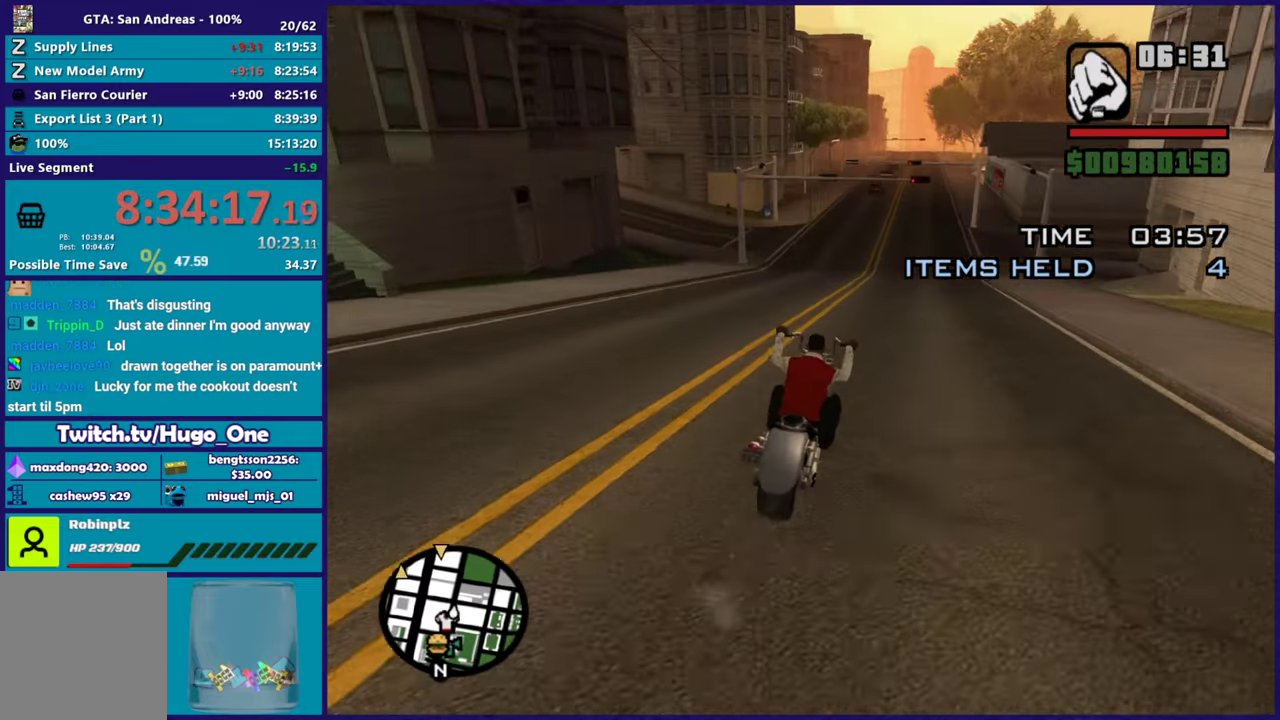
Gameplay with a controller (Xbox layout); each line is a JSON object with the inputs held at the frame after it. "button_events" lists button changes between this image and that frame as [ms after this image, input, new state], when the widget could be followed in between (sticks are given only as held states).
{"buttons": [], "left_stick": "left", "right_stick": "down-left", "button_events": [[434, "R2", "up"]]}
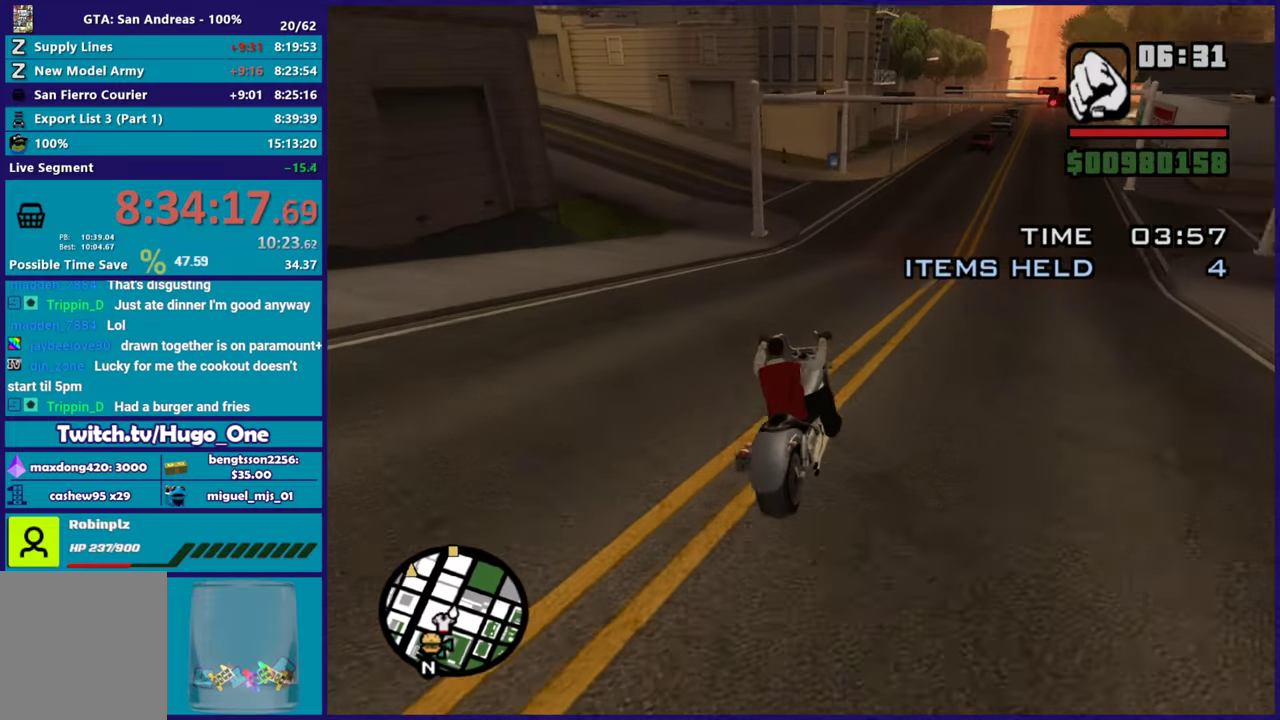
{"buttons": [], "left_stick": "down-left", "right_stick": "center", "button_events": [[17, "L2", "down"], [167, "L2", "up"], [217, "L2", "down"], [334, "A", "down"], [367, "L2", "up"], [451, "A", "up"]]}
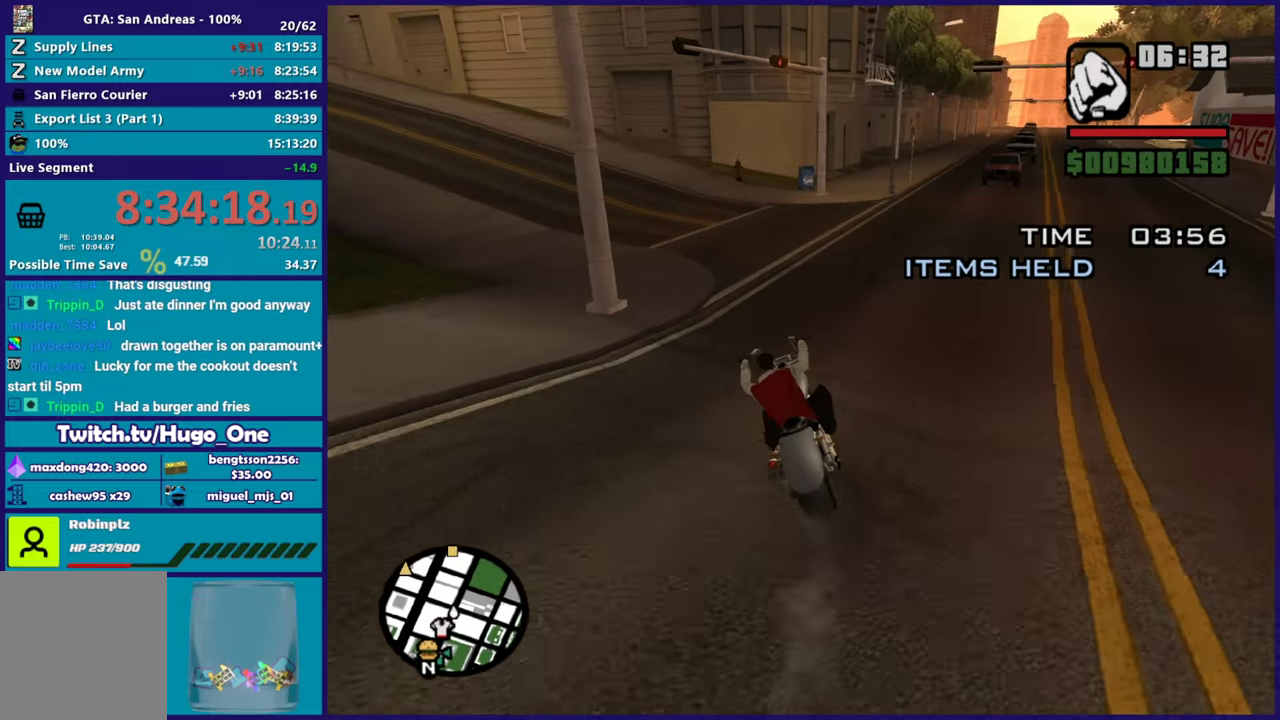
{"buttons": [], "left_stick": "left", "right_stick": "down-left", "button_events": []}
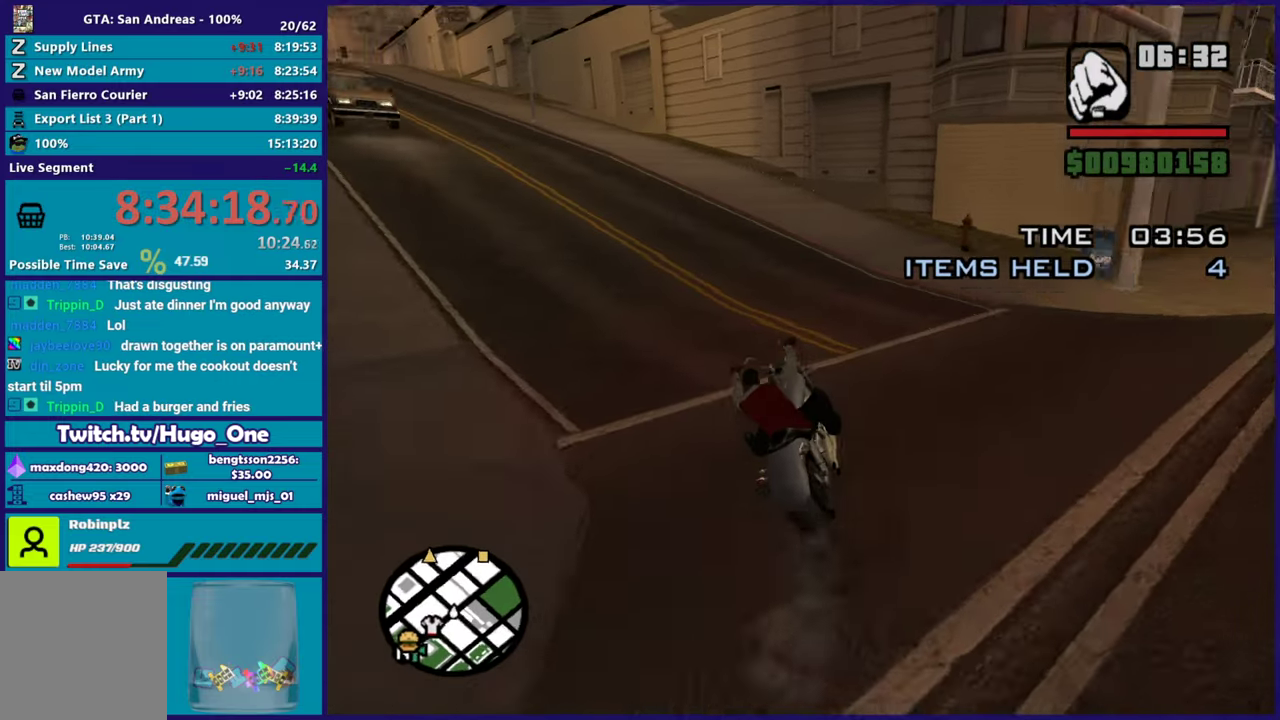
{"buttons": [], "left_stick": "left", "right_stick": "down-left", "button_events": [[201, "R2", "down"], [468, "R2", "up"]]}
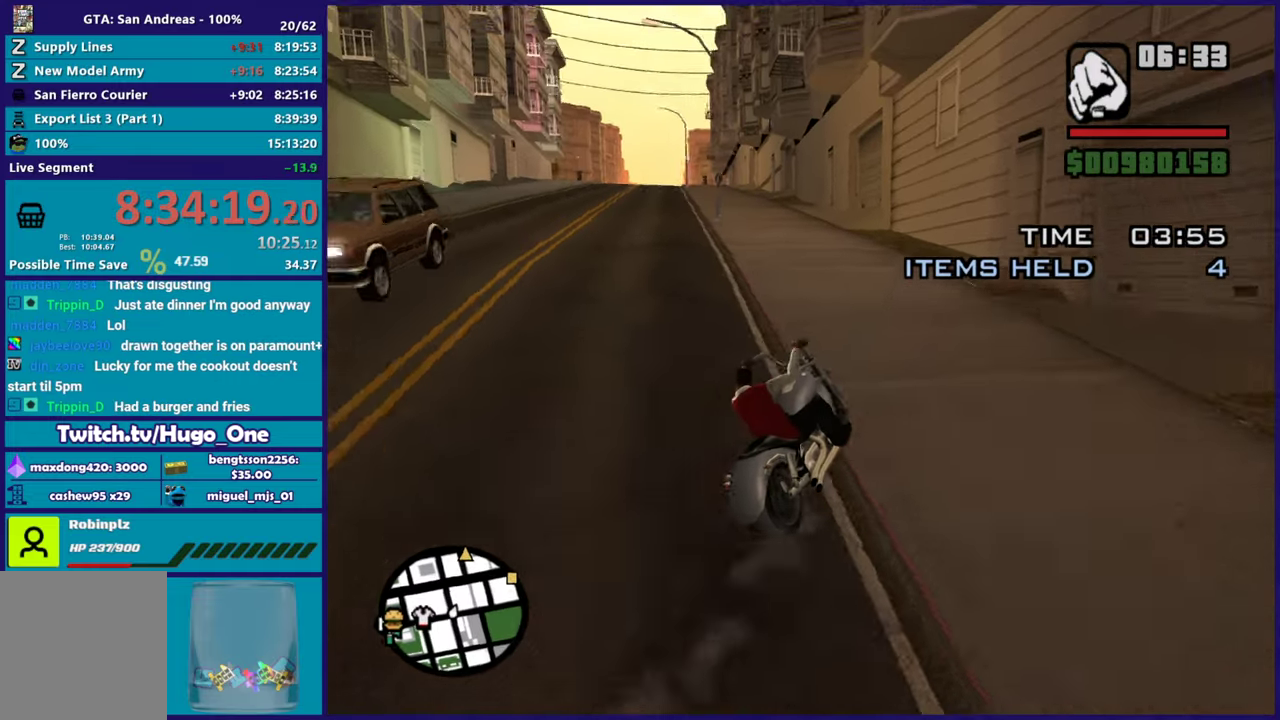
{"buttons": [], "left_stick": "left", "right_stick": "down-left"}
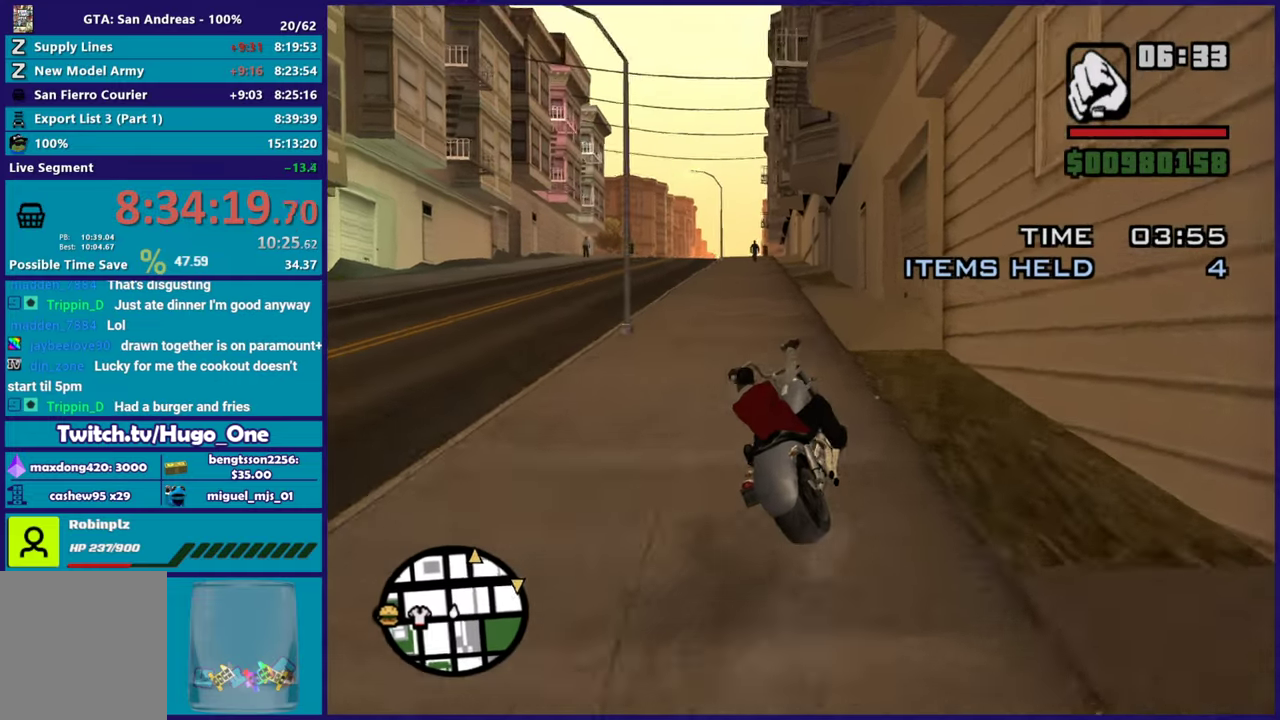
{"buttons": ["R2"], "left_stick": "up-left", "right_stick": "left", "button_events": [[17, "R2", "down"]]}
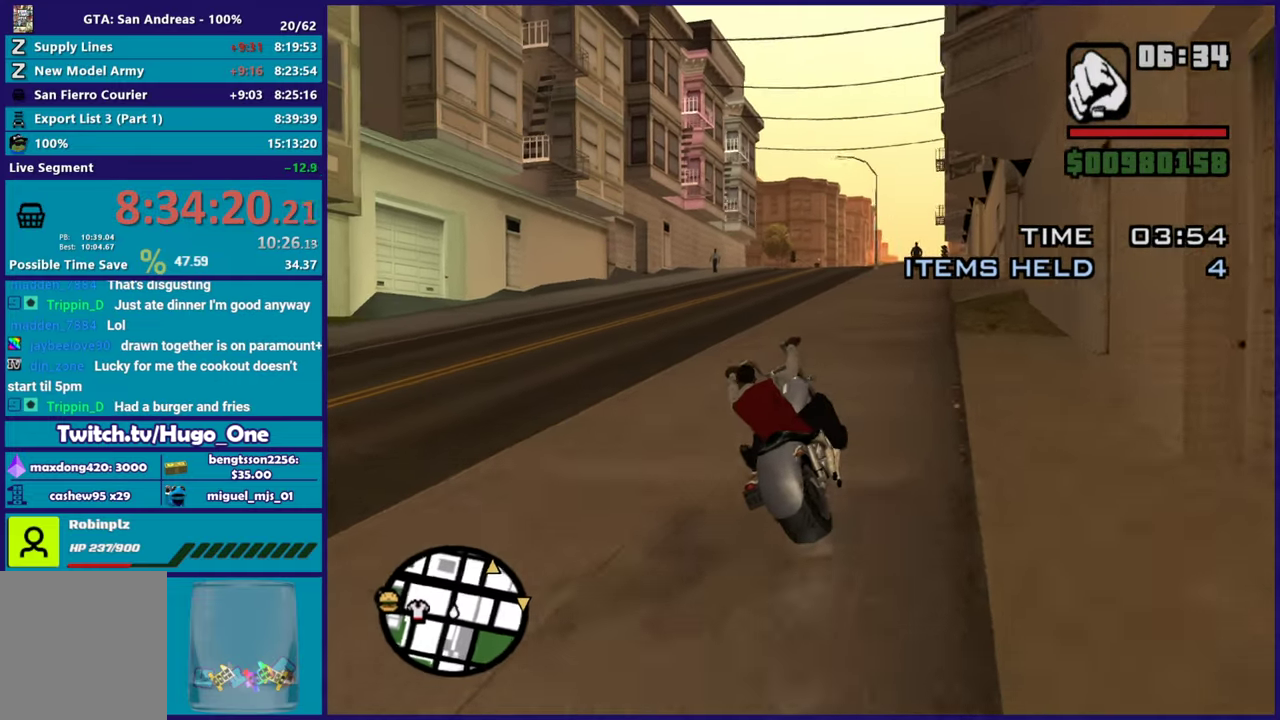
{"buttons": ["R2"], "left_stick": "right", "right_stick": "down-left", "button_events": []}
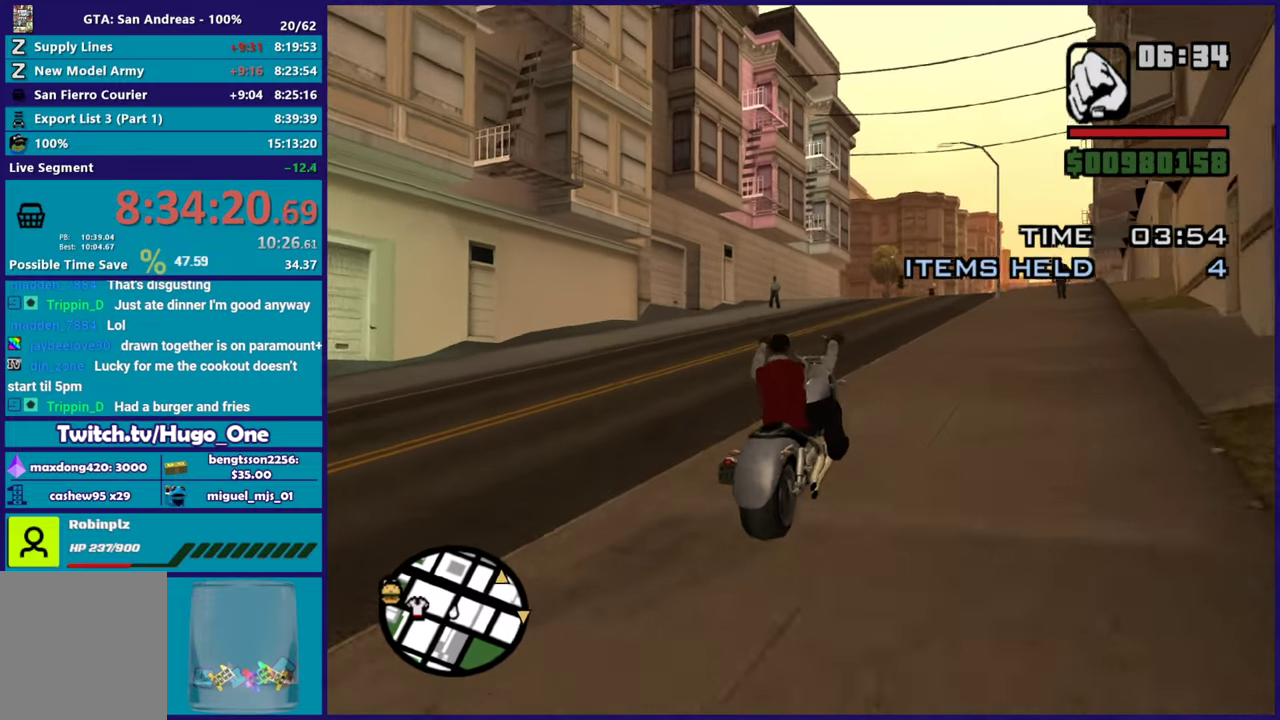
{"buttons": ["R2"], "left_stick": "center", "right_stick": "down-left"}